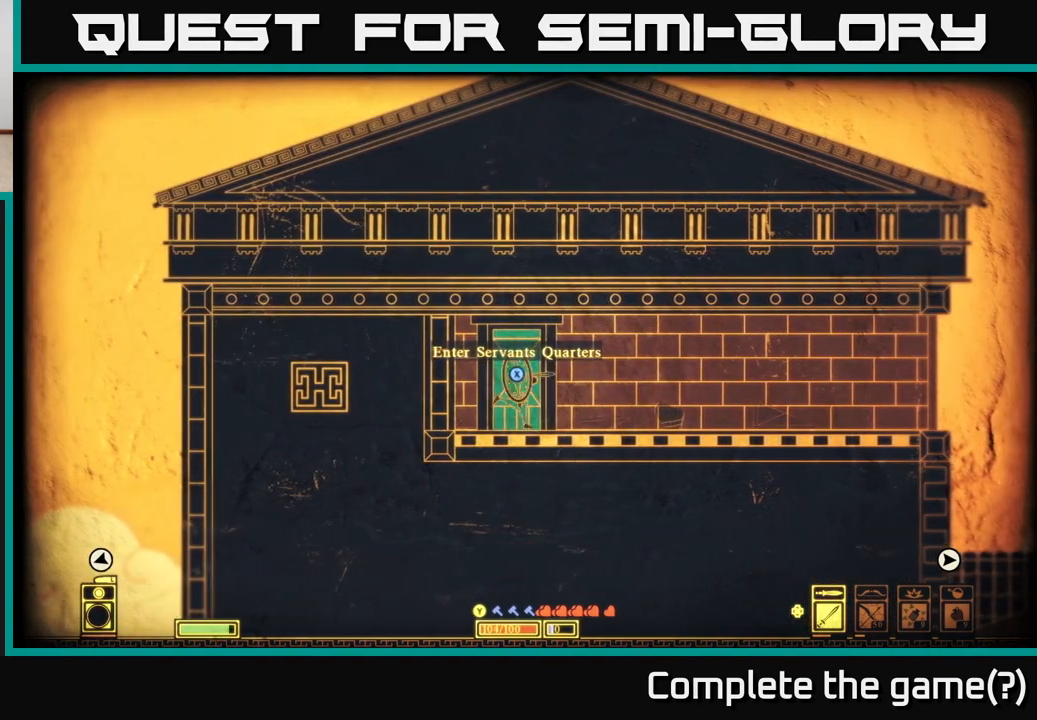
Gameplay with a controller (Xbox layout); each line is a JSON object with the inputs held at the frame after it. "events" lists button and stick changes between this image and that frame as [ms after this image, input, new state], when the widget could be followed in between.
{"buttons": [], "left_stick": "right", "right_stick": "center", "events": [[17, "left_stick", "left"], [350, "left_stick", "center"], [450, "left_stick", "right"]]}
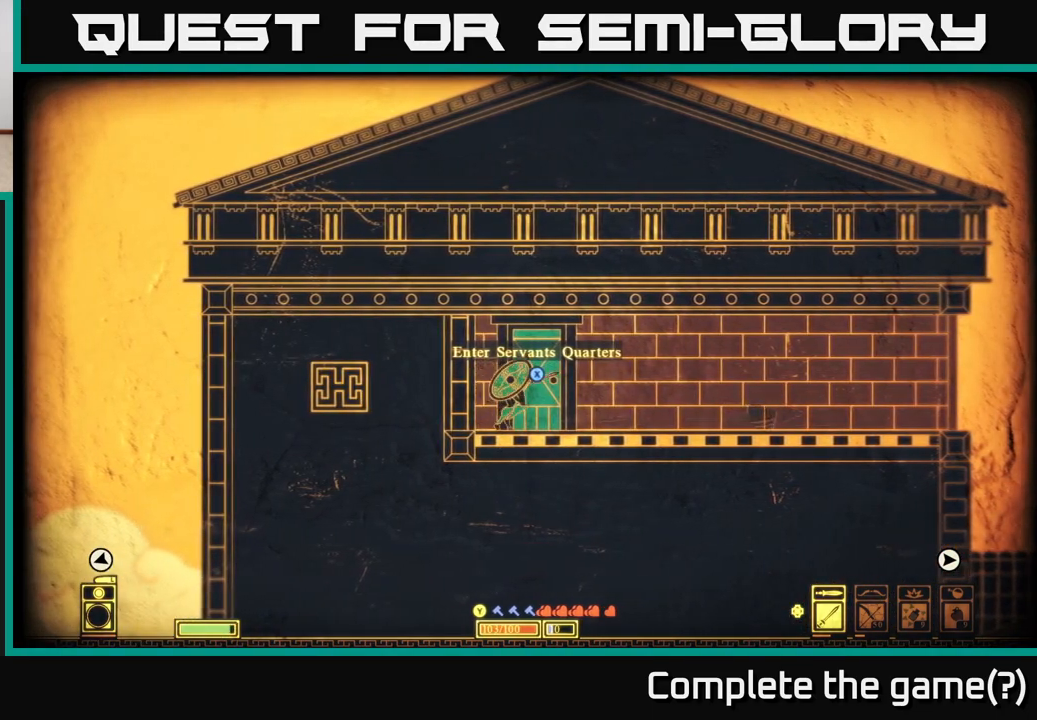
{"buttons": [], "left_stick": "center", "right_stick": "left", "events": [[200, "right_stick", "left"], [500, "left_stick", "center"]]}
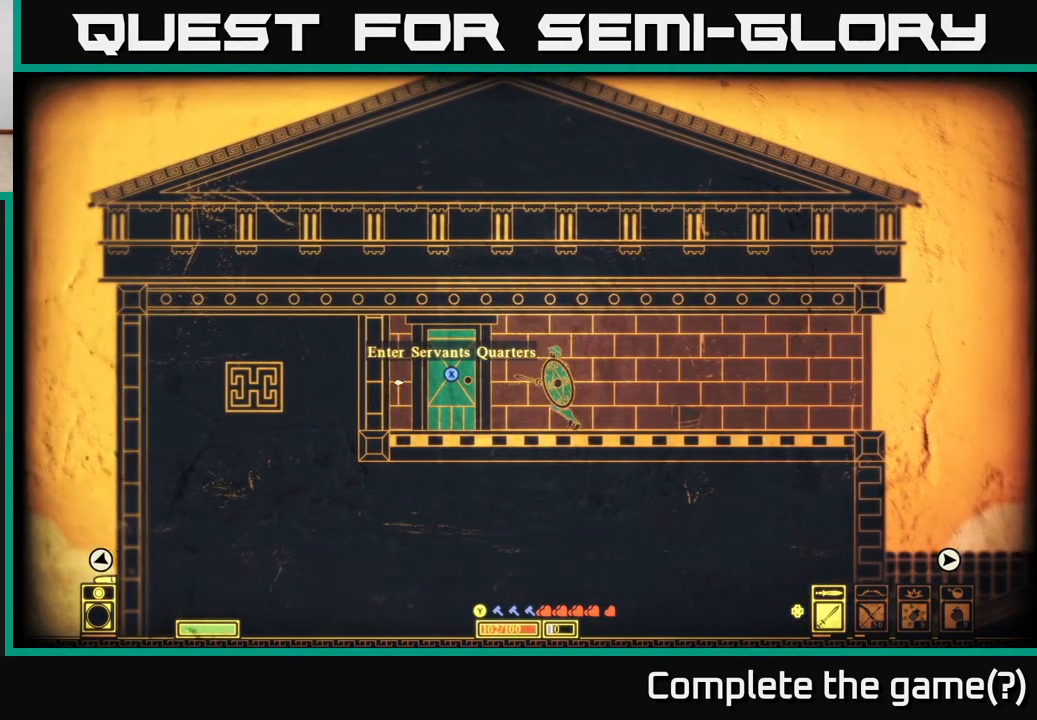
{"buttons": [], "left_stick": "center", "right_stick": "left", "events": []}
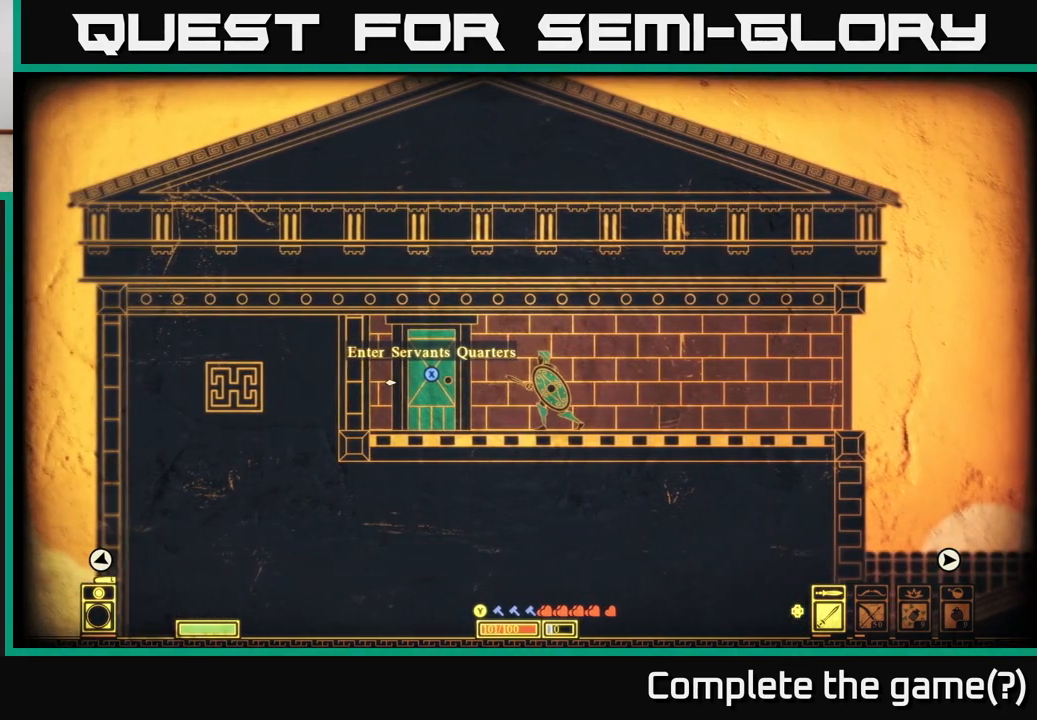
{"buttons": [], "left_stick": "right", "right_stick": "down-right", "events": [[50, "right_stick", "right"], [283, "left_stick", "right"], [467, "right_stick", "down-right"]]}
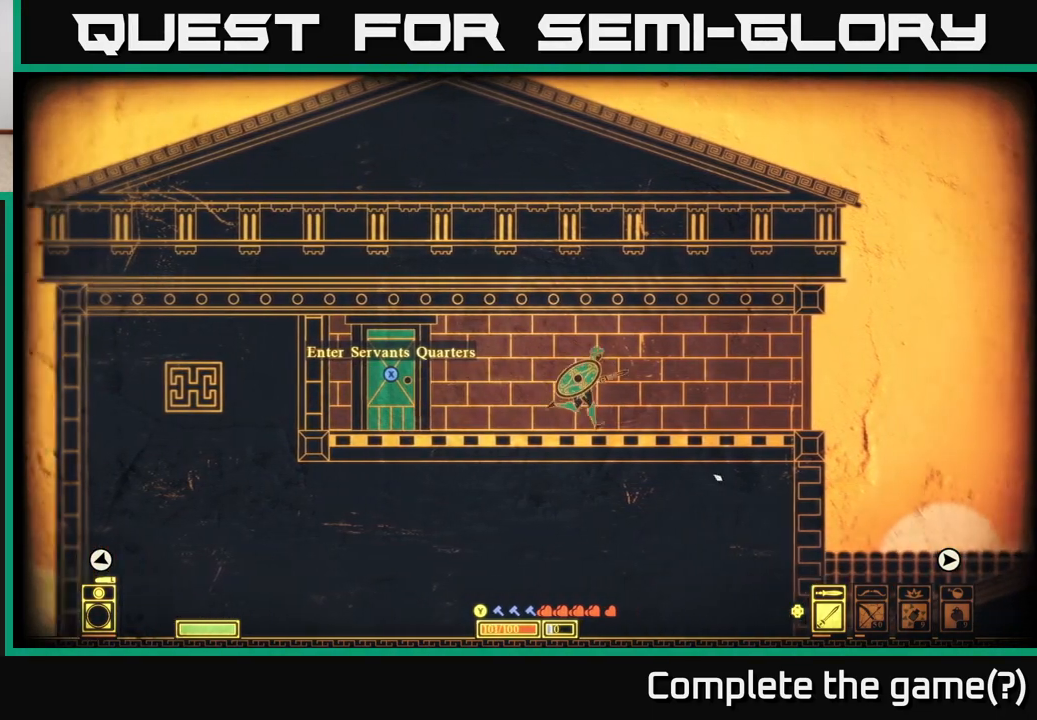
{"buttons": [], "left_stick": "down-right", "right_stick": "down-right", "events": [[350, "left_stick", "down-right"]]}
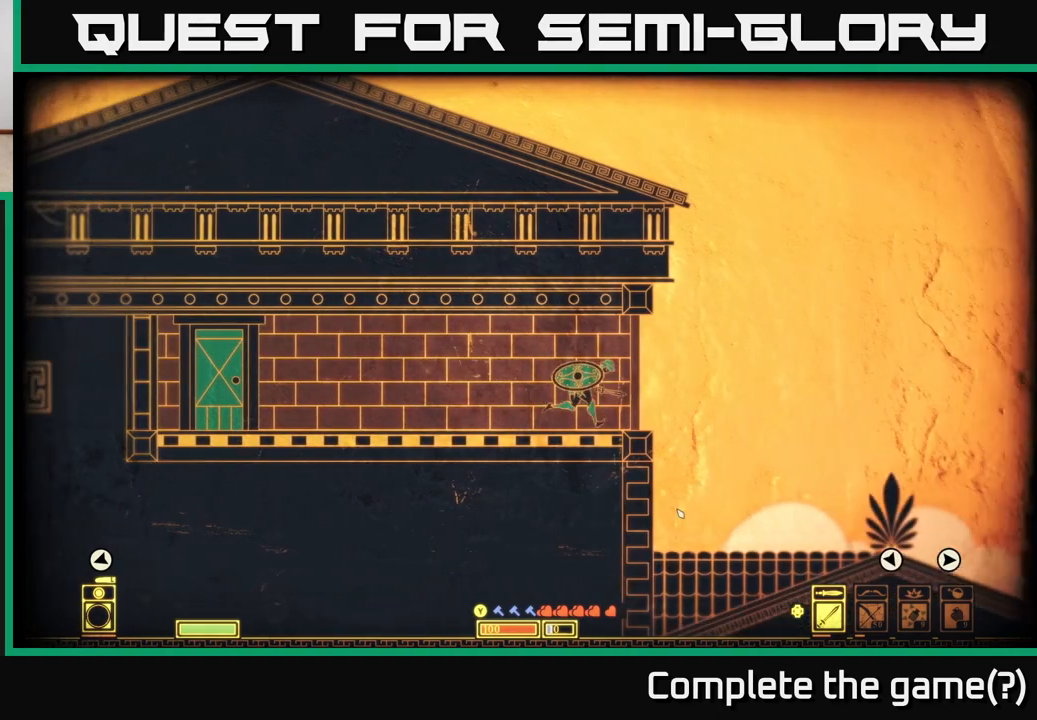
{"buttons": [], "left_stick": "right", "right_stick": "right", "events": [[50, "left_stick", "center"], [133, "right_stick", "right"], [300, "left_stick", "right"]]}
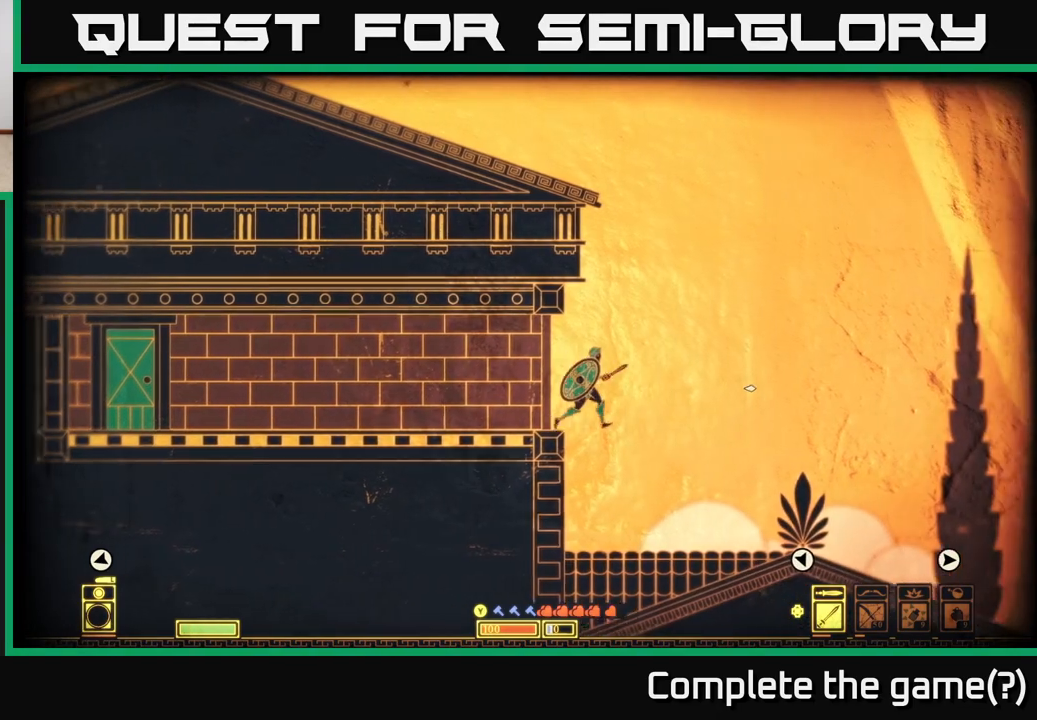
{"buttons": [], "left_stick": "right", "right_stick": "down-right", "events": [[333, "right_stick", "down-right"]]}
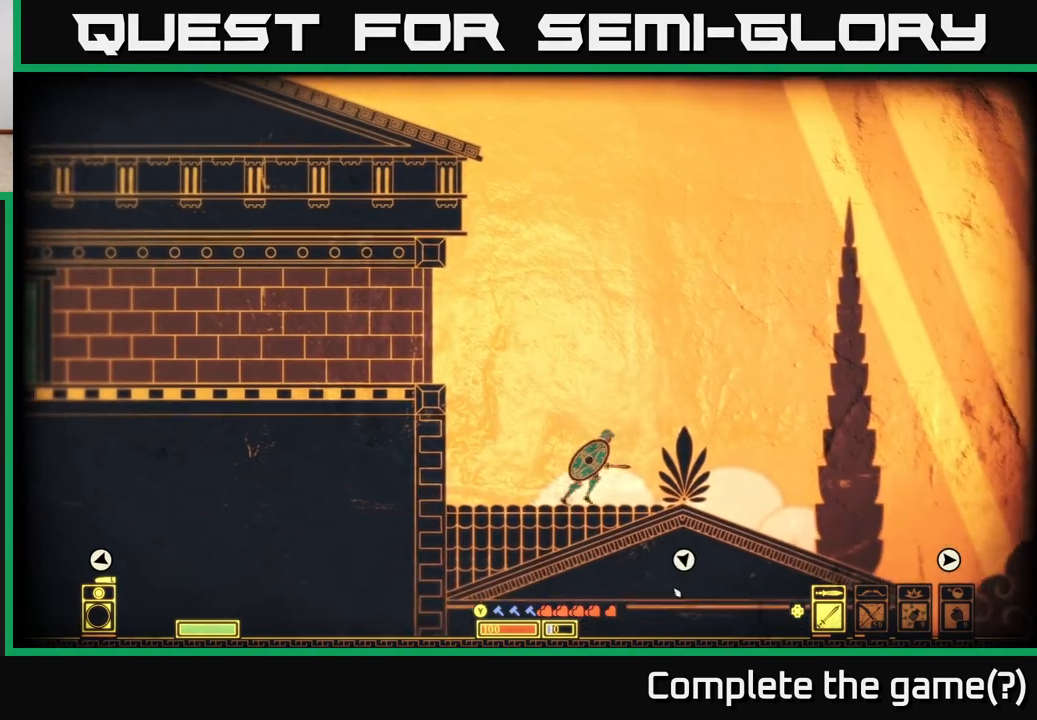
{"buttons": [], "left_stick": "right", "right_stick": "down-right", "events": [[33, "left_stick", "center"], [350, "left_stick", "right"]]}
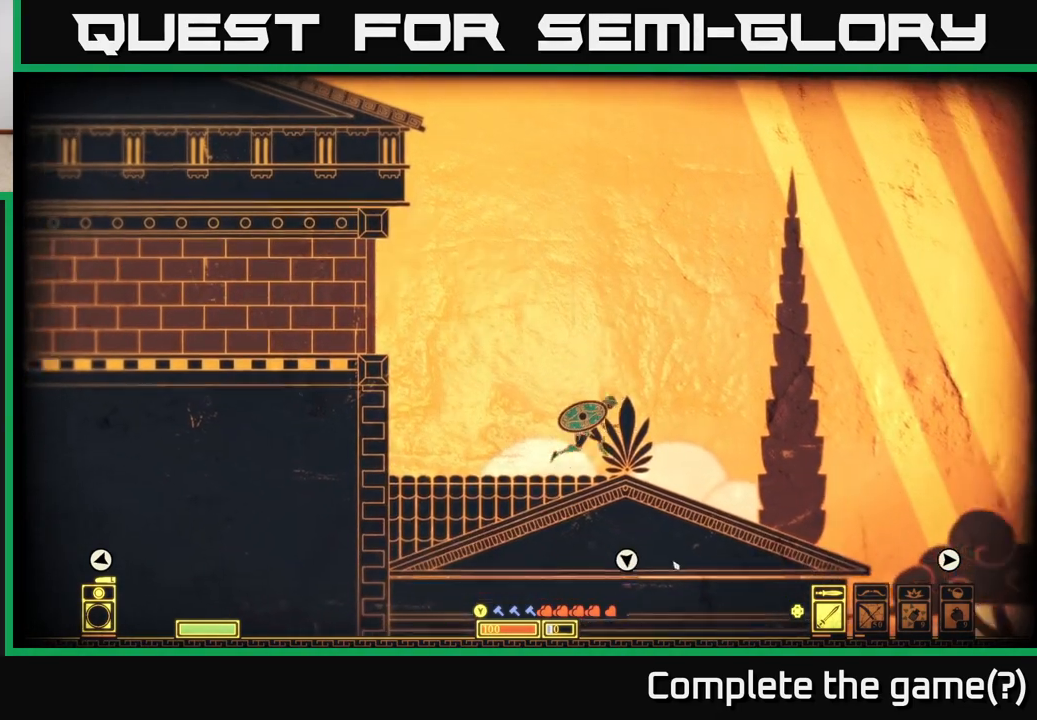
{"buttons": [], "left_stick": "center", "right_stick": "down-right", "events": [[500, "left_stick", "center"]]}
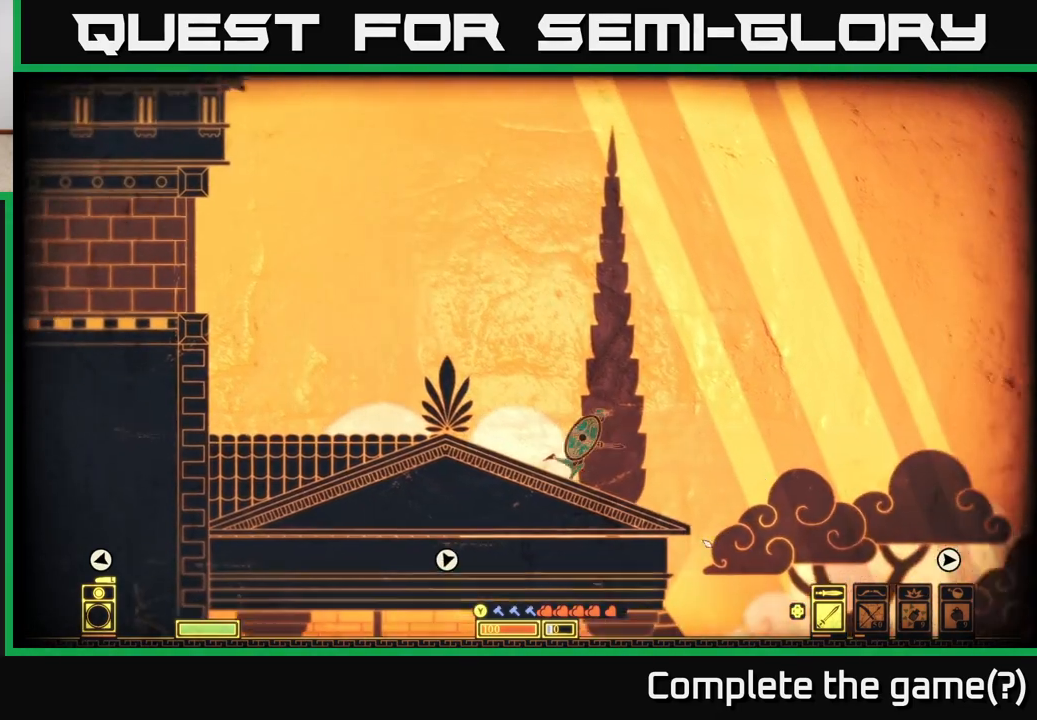
{"buttons": [], "left_stick": "down", "right_stick": "down-right", "events": [[100, "right_stick", "right"], [283, "right_stick", "down-right"], [467, "left_stick", "down"]]}
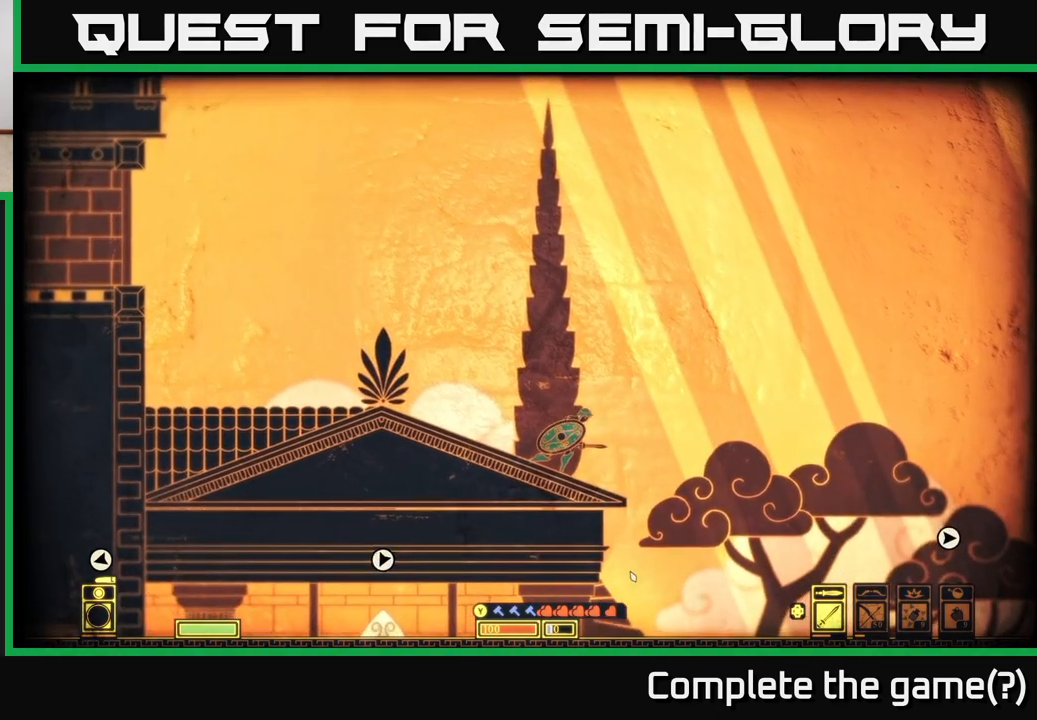
{"buttons": [], "left_stick": "center", "right_stick": "right", "events": [[83, "left_stick", "center"], [317, "right_stick", "right"]]}
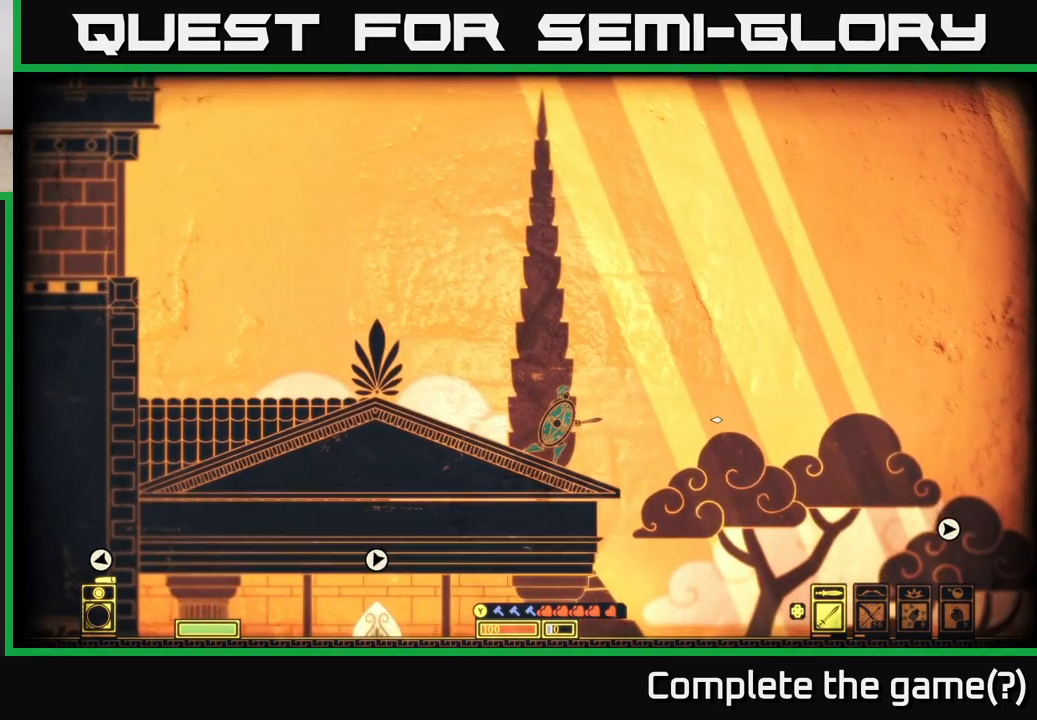
{"buttons": [], "left_stick": "center", "right_stick": "down-right", "events": [[133, "left_stick", "down-right"], [283, "right_stick", "down-right"], [350, "left_stick", "center"]]}
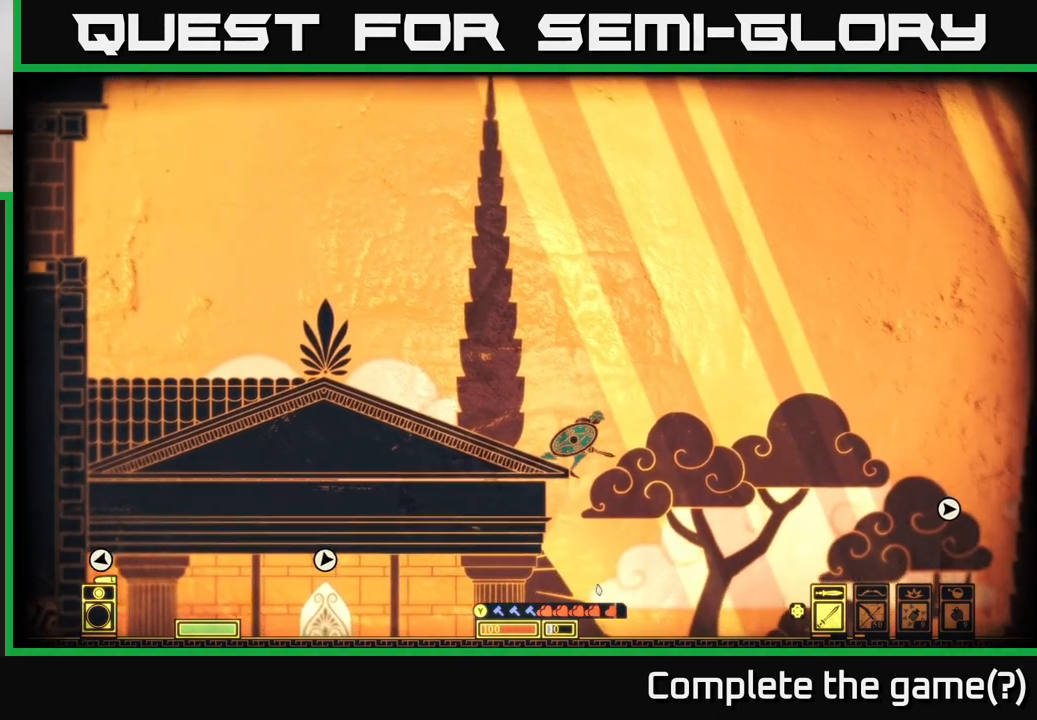
{"buttons": [], "left_stick": "center", "right_stick": "down", "events": [[50, "right_stick", "down"]]}
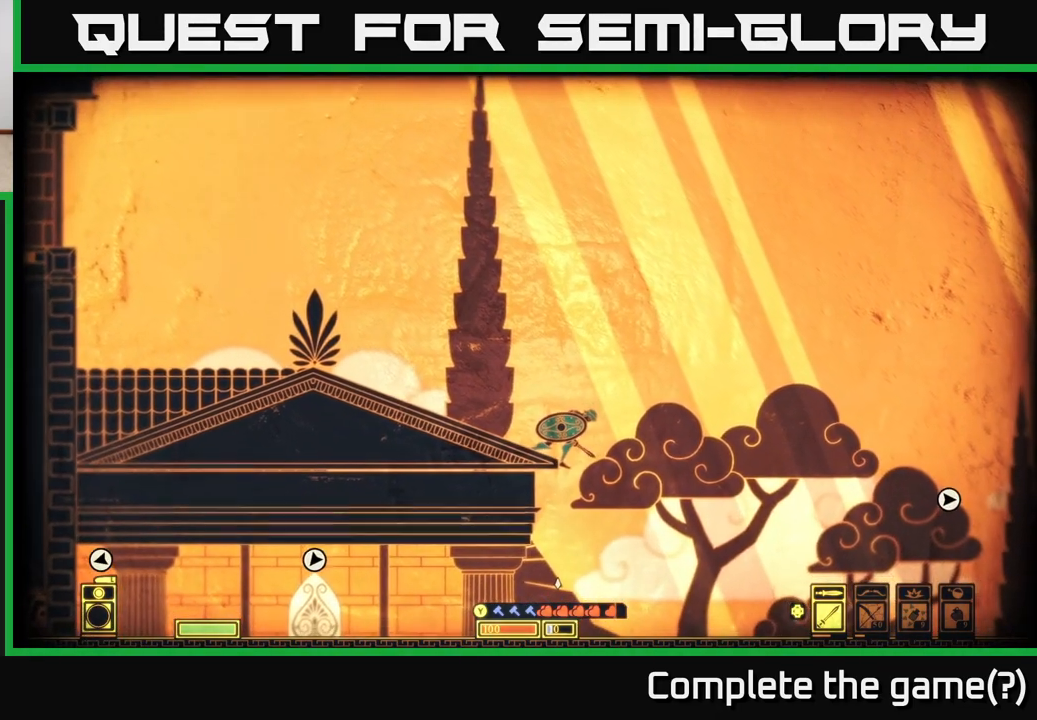
{"buttons": [], "left_stick": "center", "right_stick": "down", "events": []}
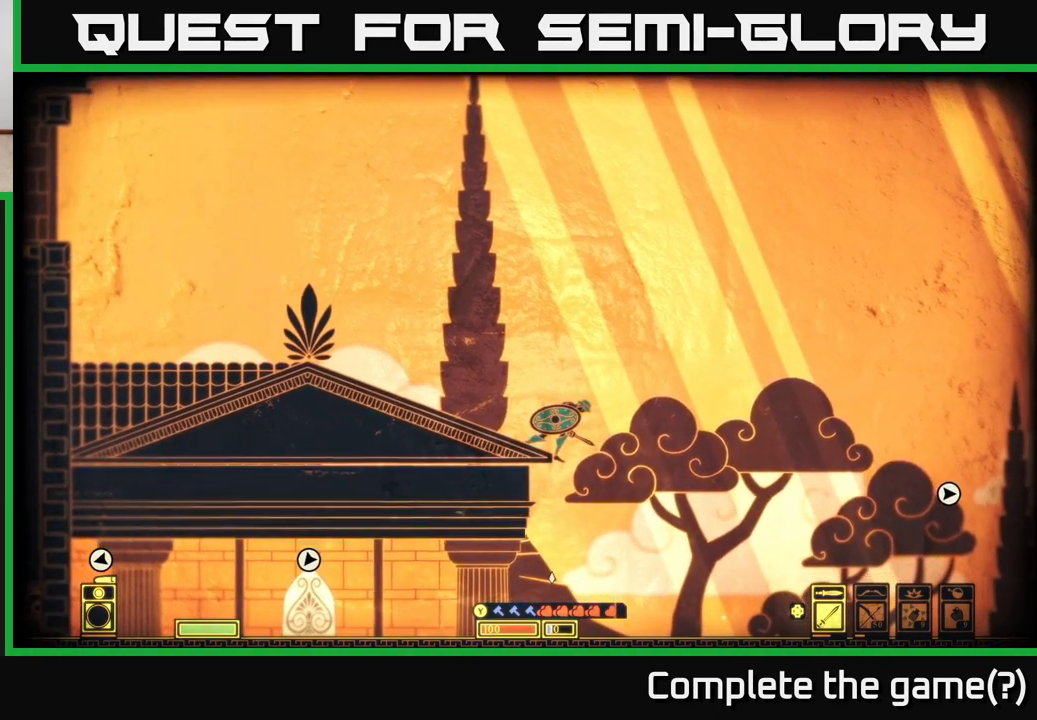
{"buttons": [], "left_stick": "center", "right_stick": "center", "events": [[233, "right_stick", "center"], [250, "SELECT", "down"], [367, "SELECT", "up"]]}
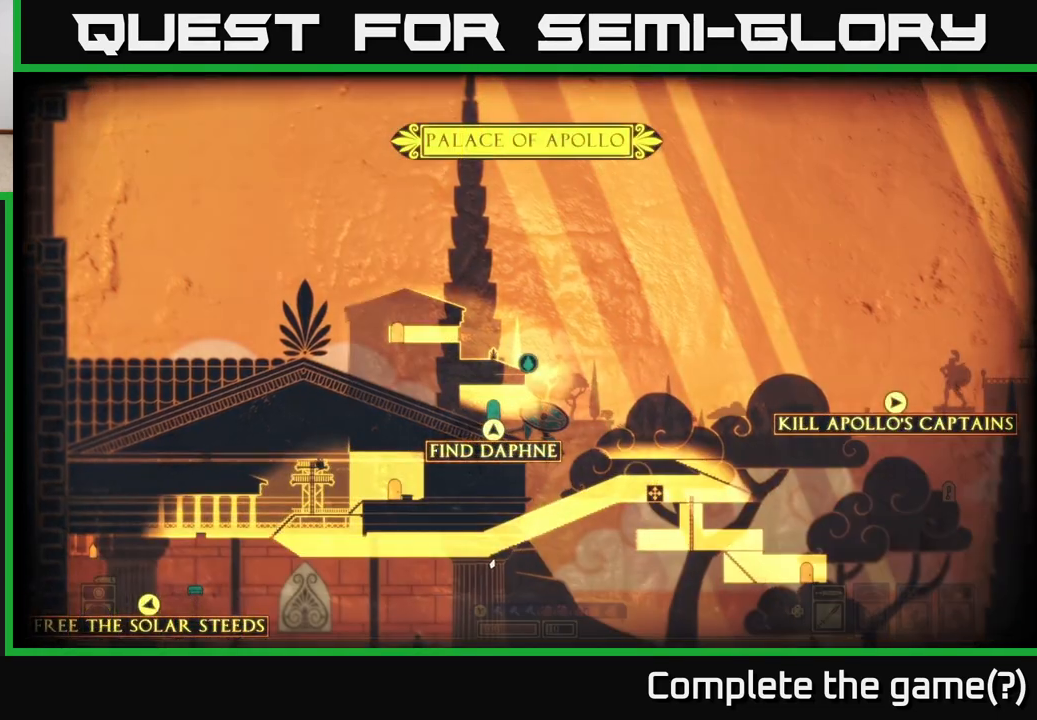
{"buttons": [], "left_stick": "center", "right_stick": "center", "events": []}
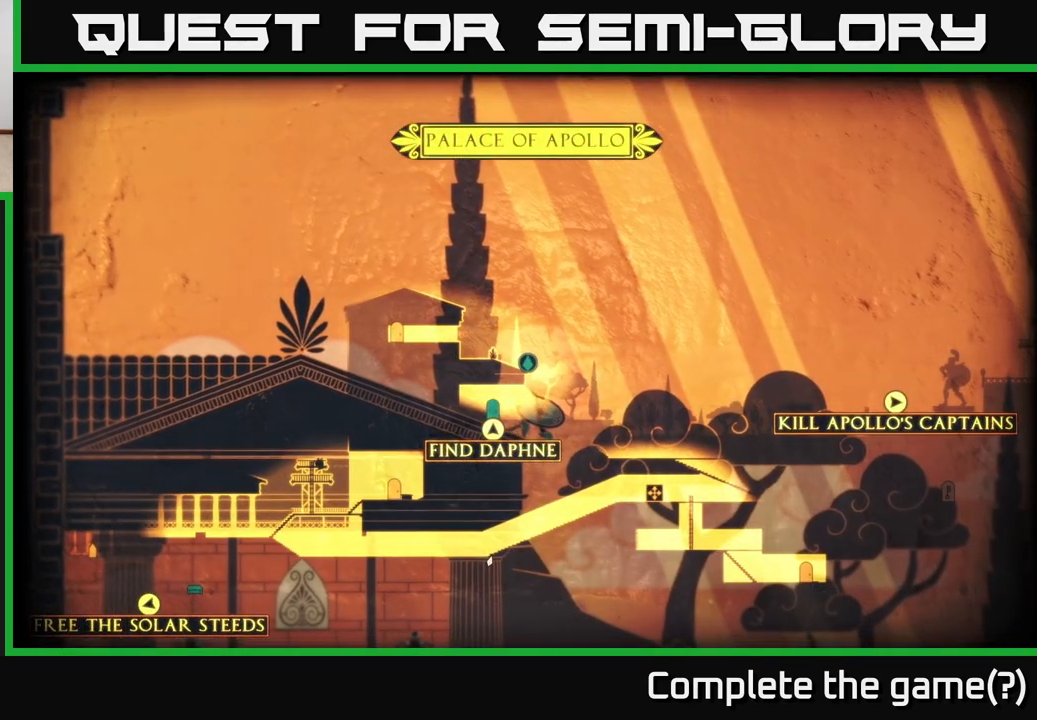
{"buttons": [], "left_stick": "center", "right_stick": "down", "events": [[483, "right_stick", "down"]]}
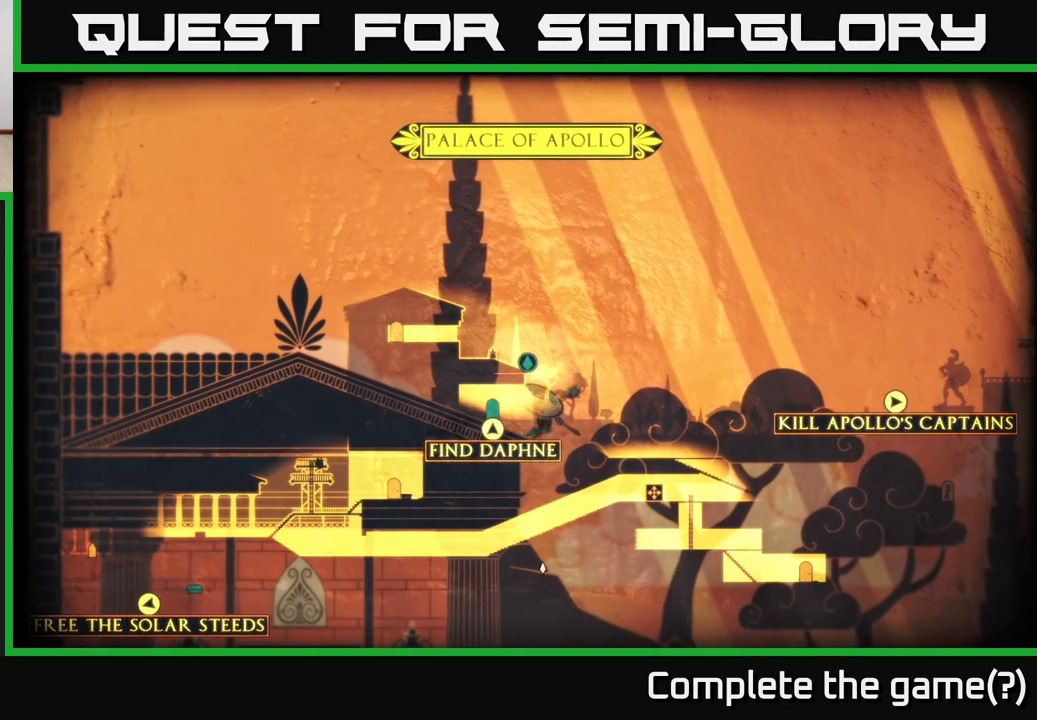
{"buttons": [], "left_stick": "center", "right_stick": "down", "events": []}
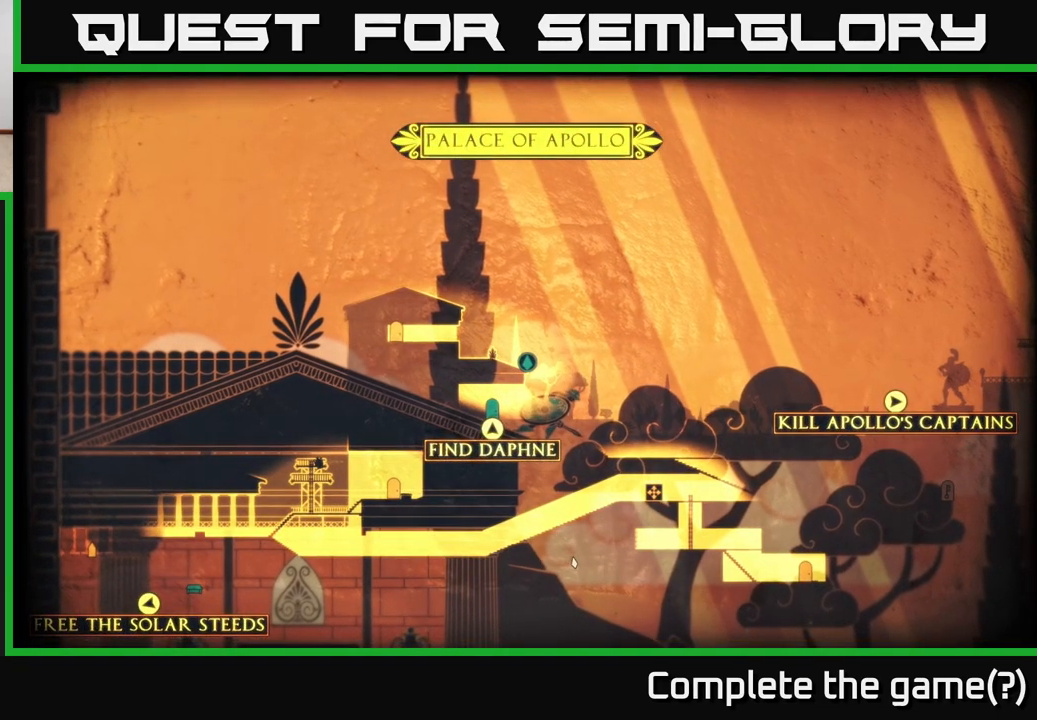
{"buttons": [], "left_stick": "center", "right_stick": "down-right", "events": [[500, "right_stick", "down-right"]]}
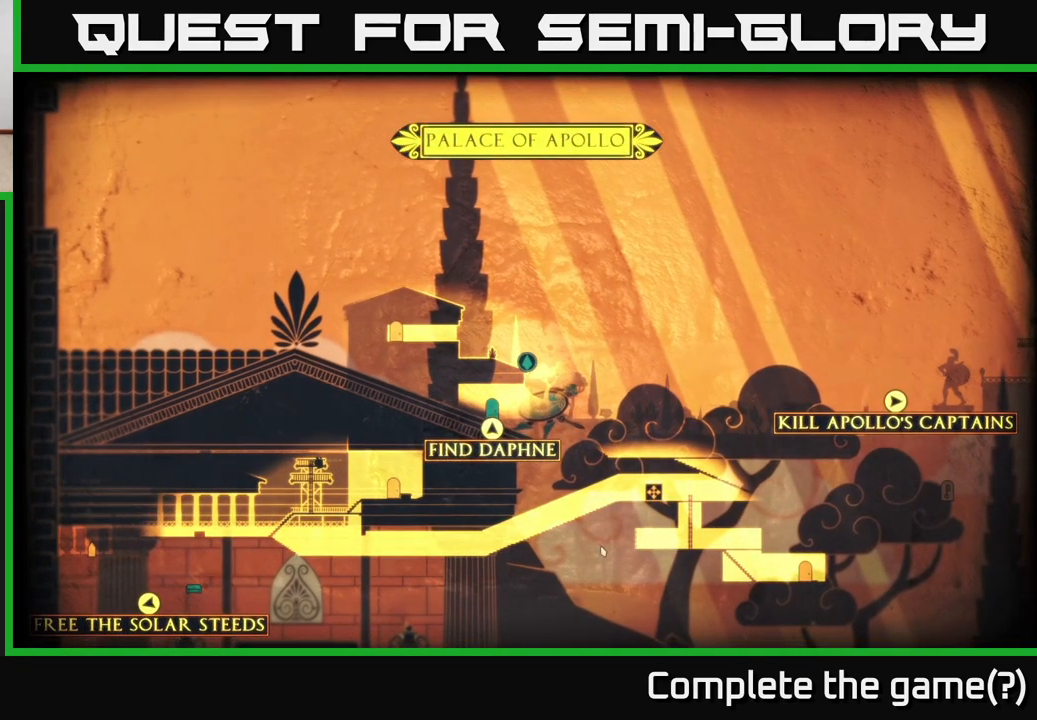
{"buttons": [], "left_stick": "center", "right_stick": "right", "events": [[350, "right_stick", "right"]]}
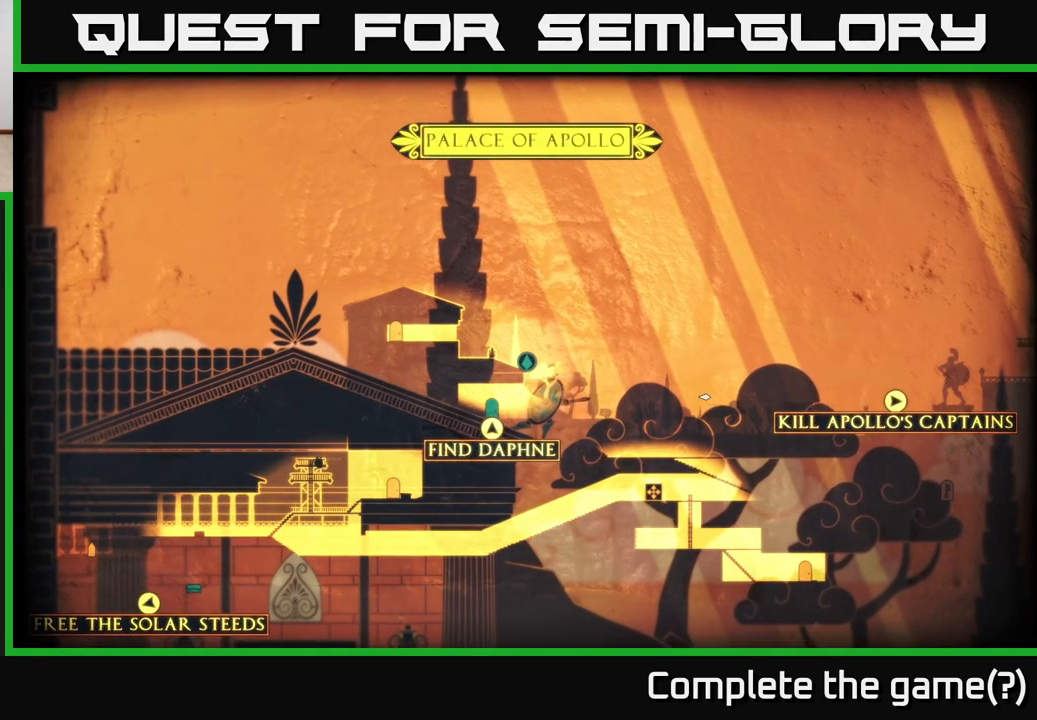
{"buttons": [], "left_stick": "center", "right_stick": "down-right", "events": [[217, "right_stick", "down-right"]]}
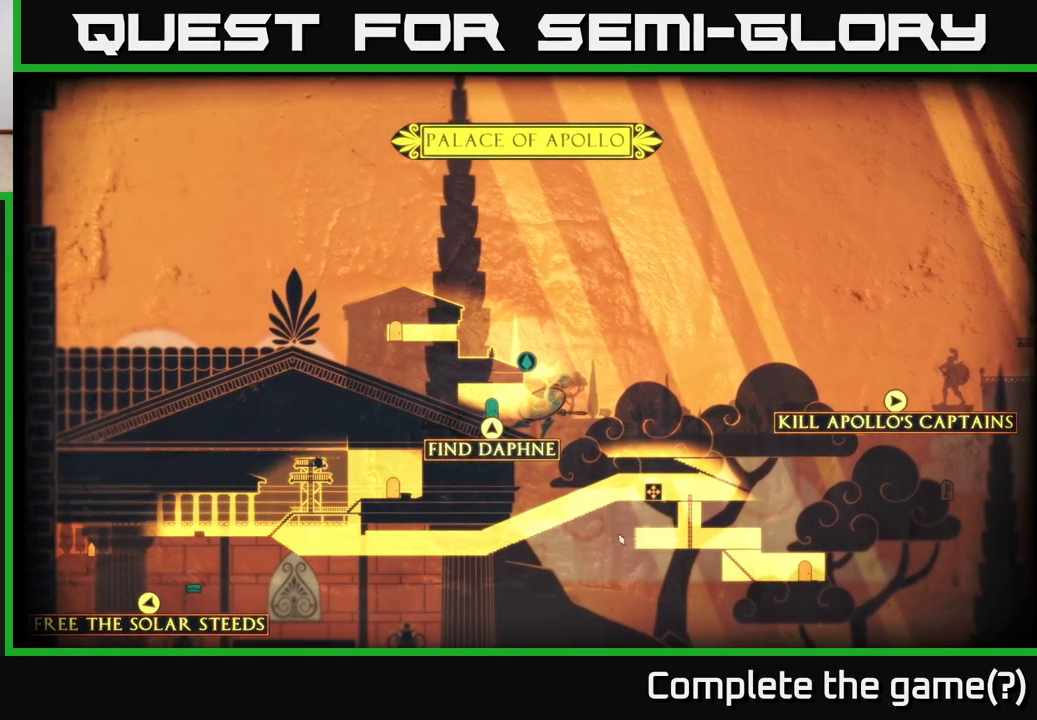
{"buttons": [], "left_stick": "center", "right_stick": "down-right", "events": [[300, "SELECT", "down"], [400, "SELECT", "up"]]}
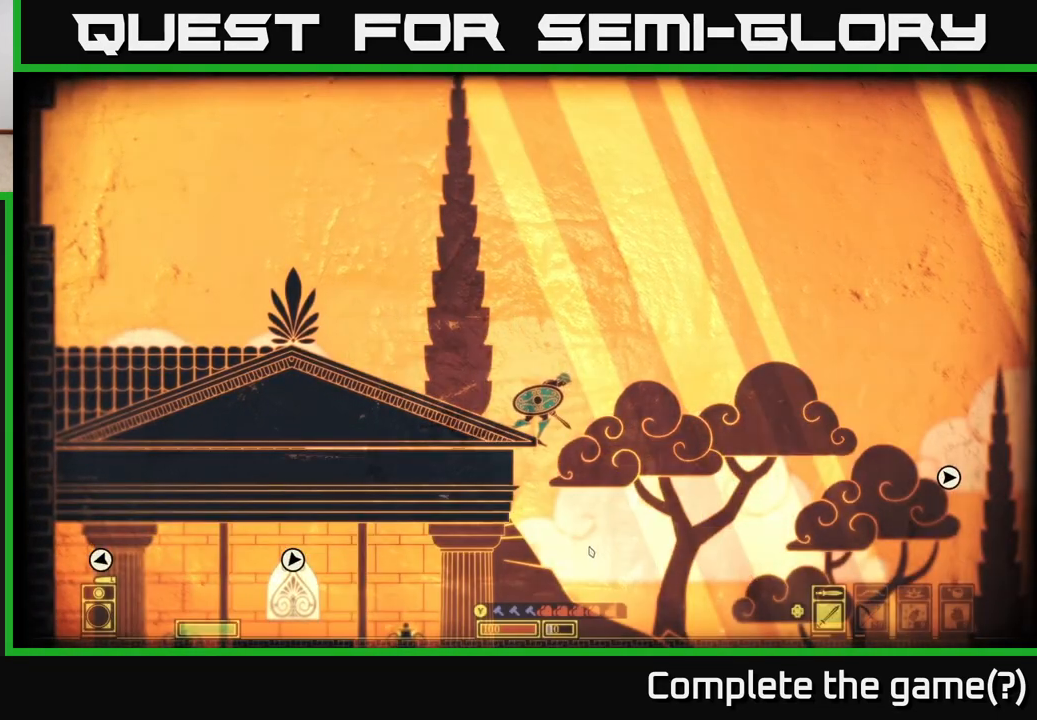
{"buttons": [], "left_stick": "left", "right_stick": "down", "events": [[67, "right_stick", "down"], [150, "left_stick", "right"], [383, "left_stick", "left"]]}
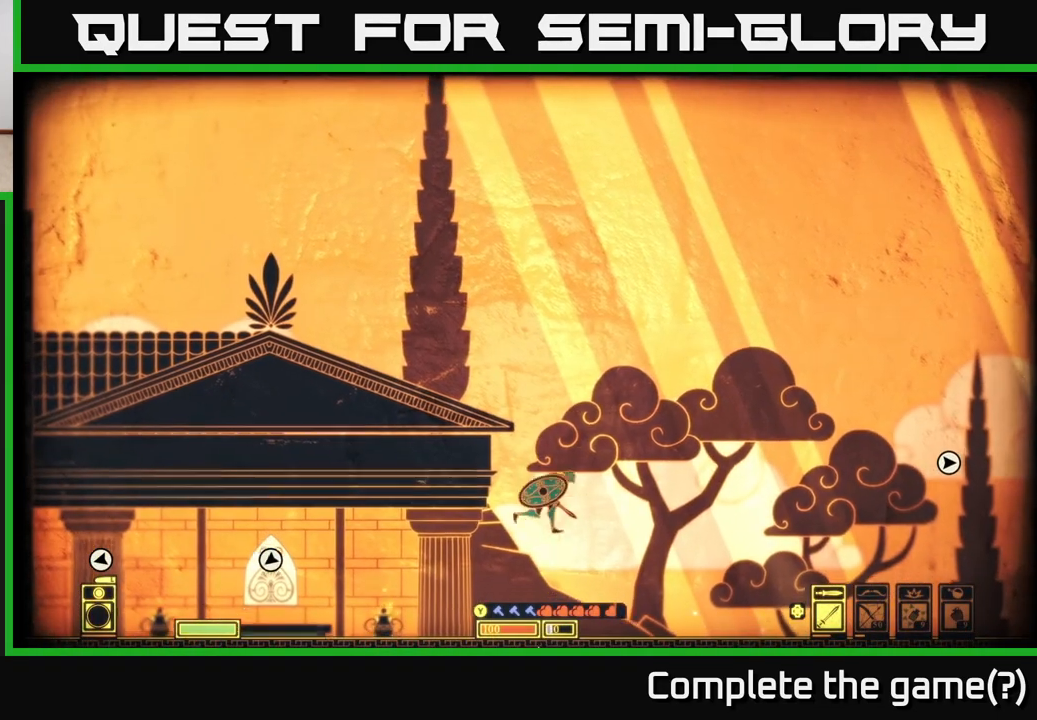
{"buttons": [], "left_stick": "center", "right_stick": "down", "events": [[450, "left_stick", "center"]]}
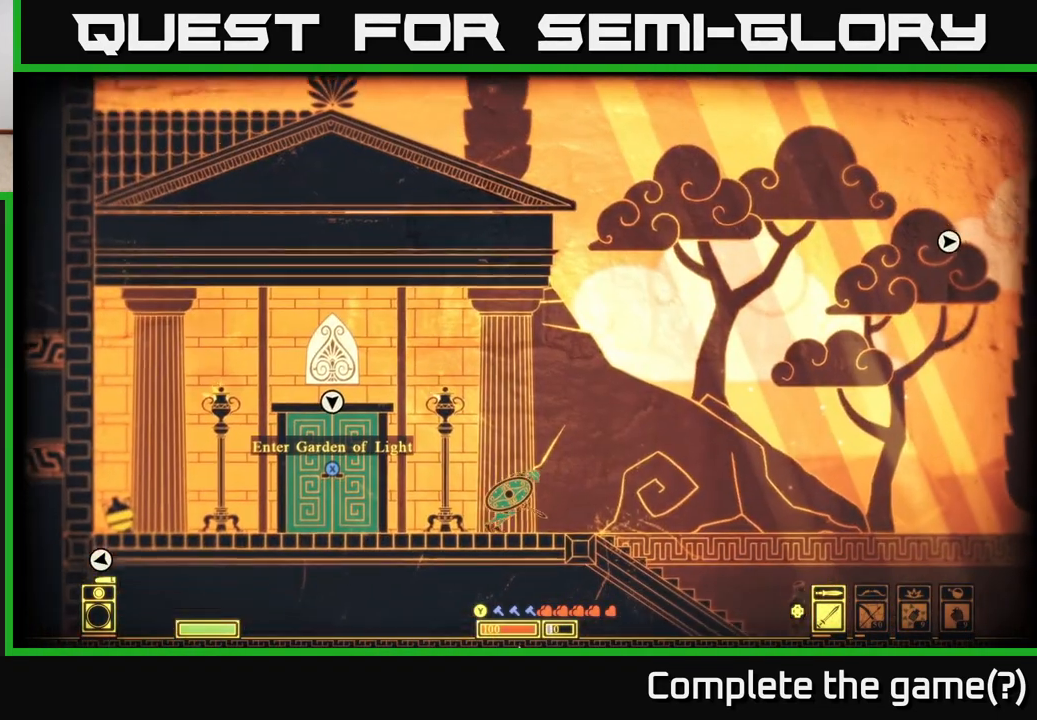
{"buttons": [], "left_stick": "left", "right_stick": "center", "events": [[233, "left_stick", "left"], [283, "right_stick", "up-left"], [433, "right_stick", "center"]]}
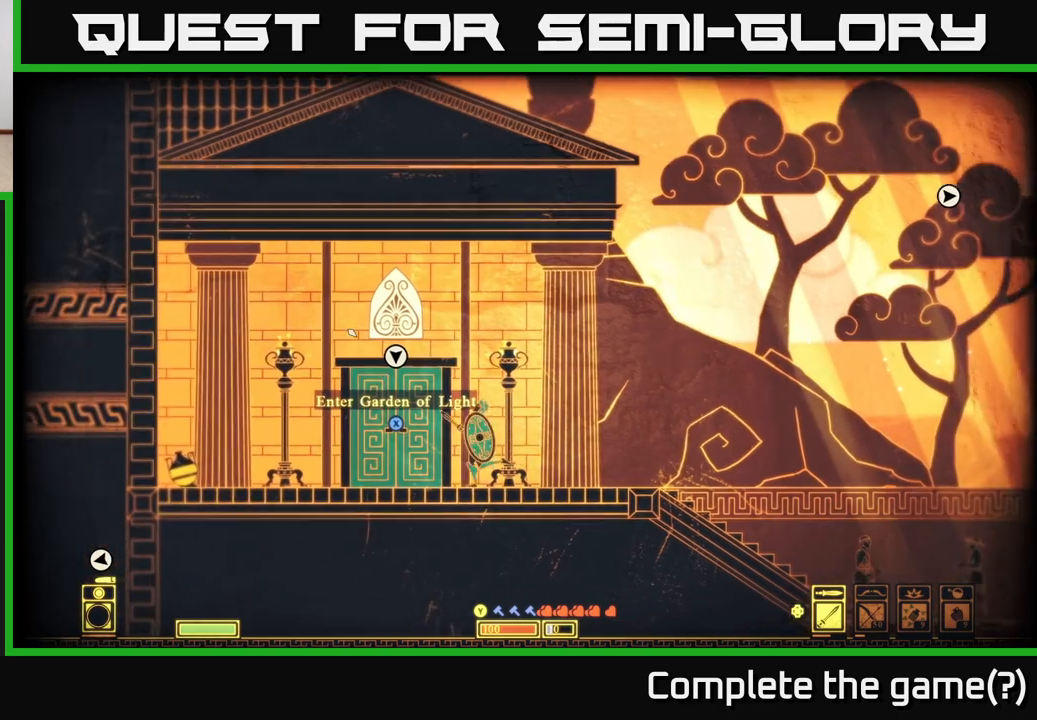
{"buttons": [], "left_stick": "center", "right_stick": "center", "events": [[217, "left_stick", "center"]]}